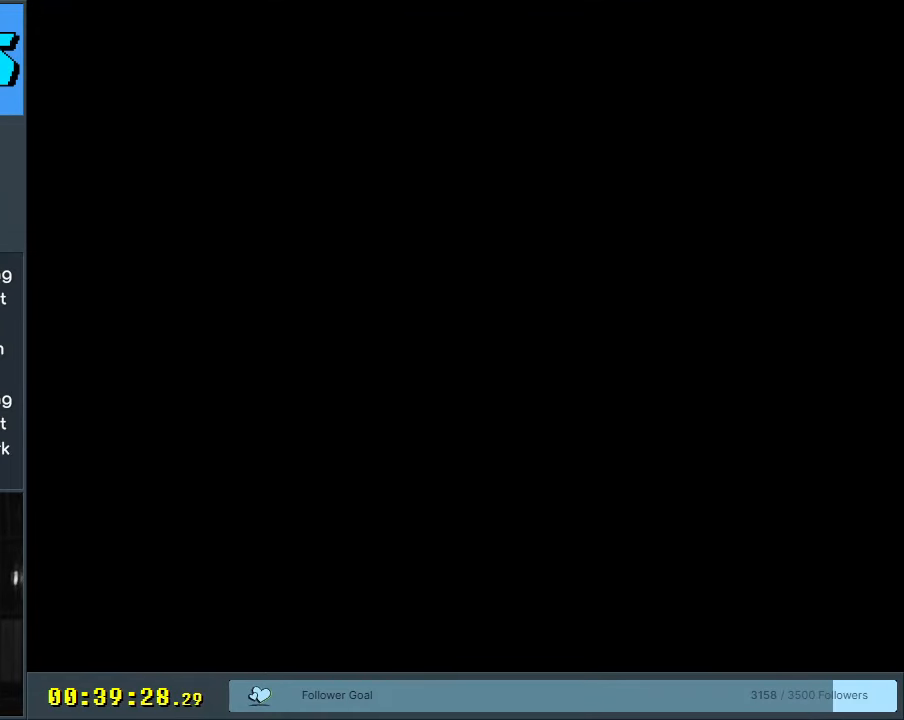
Gameplay with a controller (Nintendo layout); each line is a JSON object with the inputs held at the frame after it. "events" lists button and stick changes between this image and that frame as [ms after this image, input, new state], when the widget could be followed in between. Not read: L3 R3.
{"buttons": ["B", "Y"], "events": []}
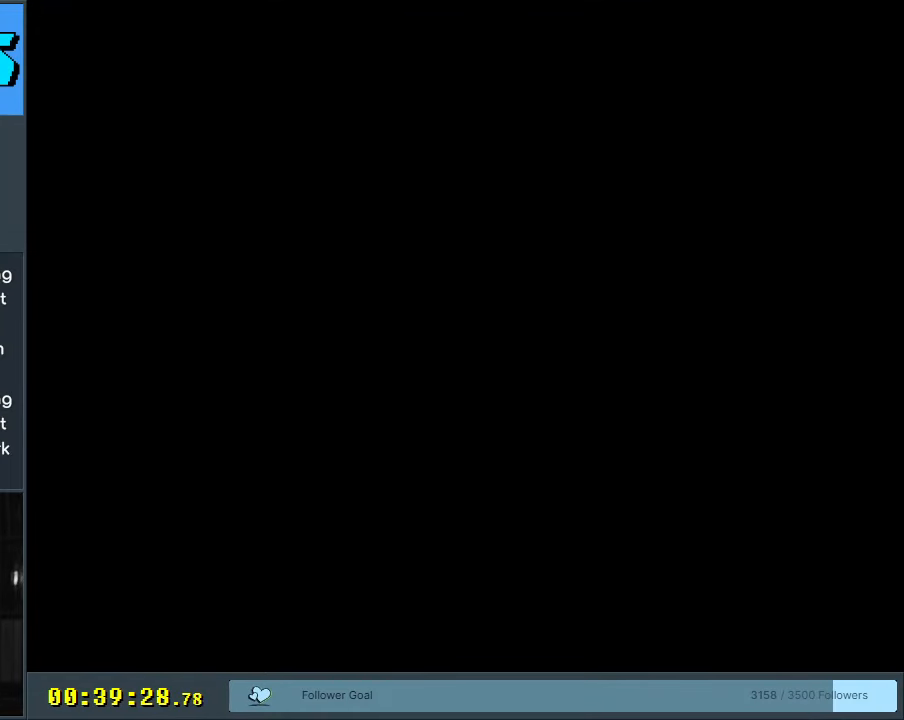
{"buttons": ["Y", "DPAD_RIGHT"], "events": [[233, "B", "up"], [300, "DPAD_RIGHT", "down"]]}
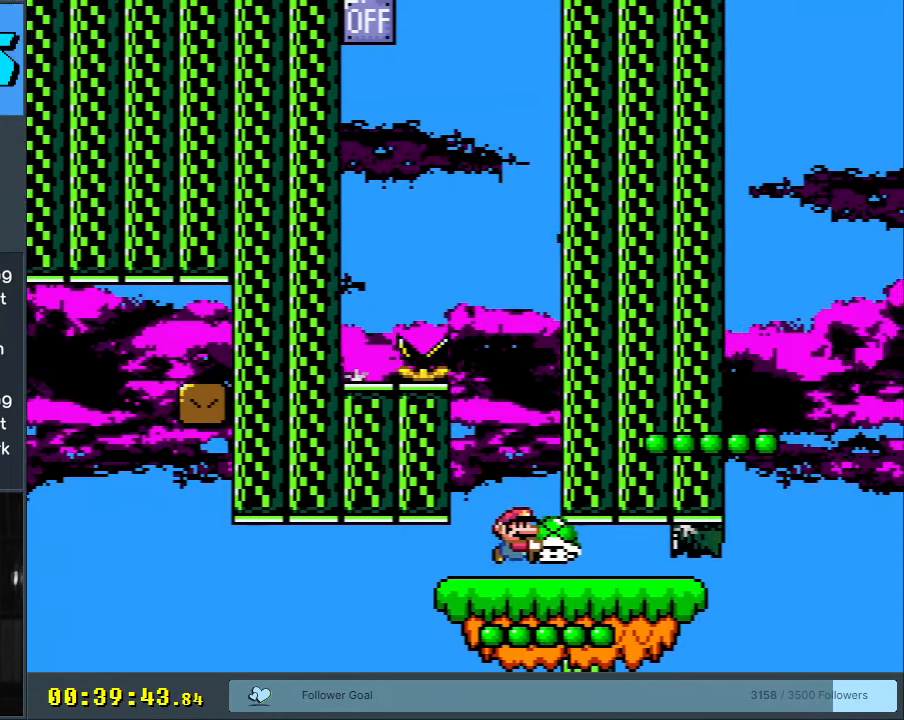
{"buttons": ["Y", "DPAD_RIGHT"], "events": [[33, "DPAD_RIGHT", "up"], [400, "DPAD_RIGHT", "down"]]}
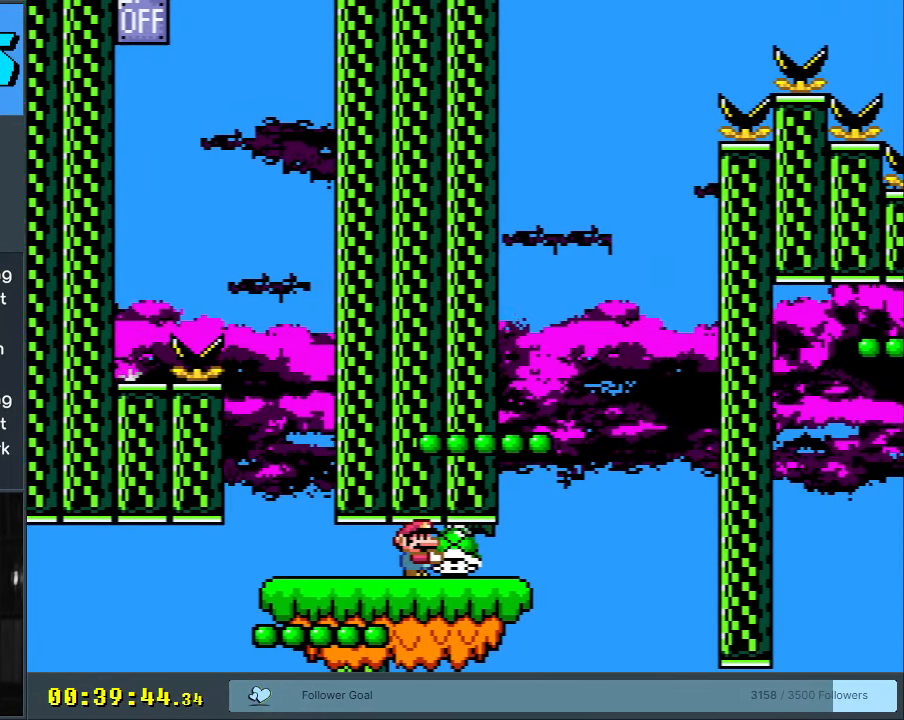
{"buttons": ["B", "Y", "DPAD_LEFT"], "events": [[250, "DPAD_RIGHT", "up"], [300, "B", "down"], [300, "DPAD_LEFT", "down"]]}
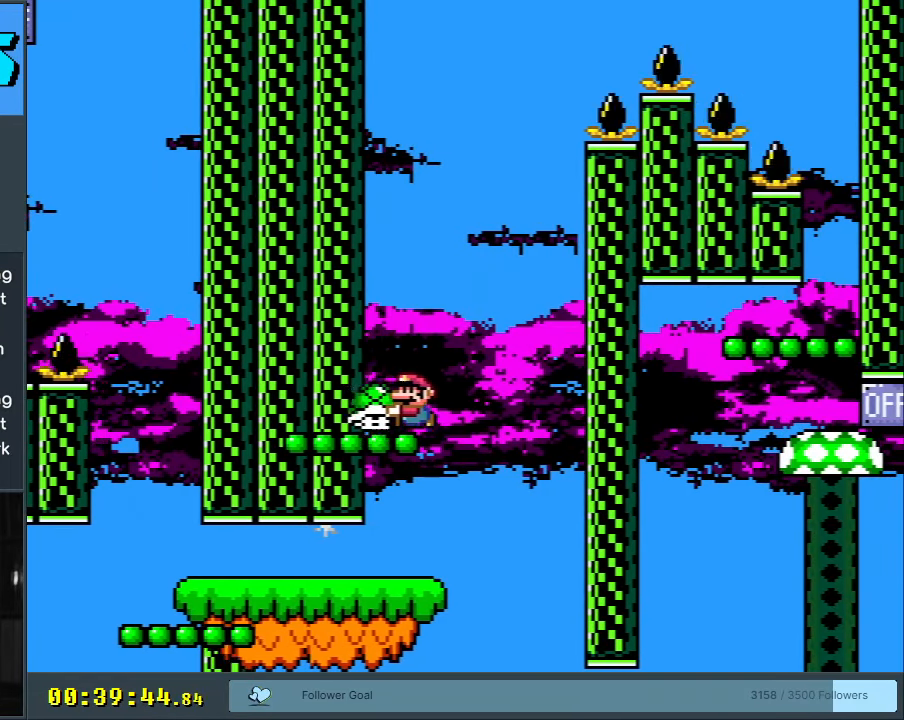
{"buttons": ["B", "Y"], "events": [[33, "B", "up"], [200, "DPAD_LEFT", "up"], [400, "B", "down"]]}
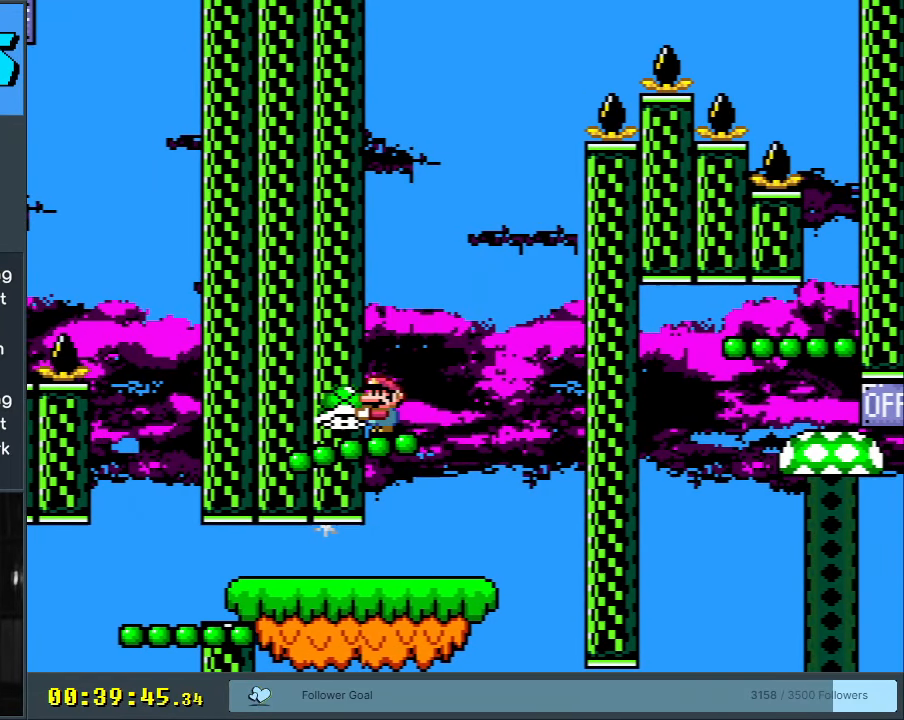
{"buttons": ["B"], "events": [[217, "DPAD_RIGHT", "down"], [417, "DPAD_RIGHT", "up"], [433, "Y", "up"]]}
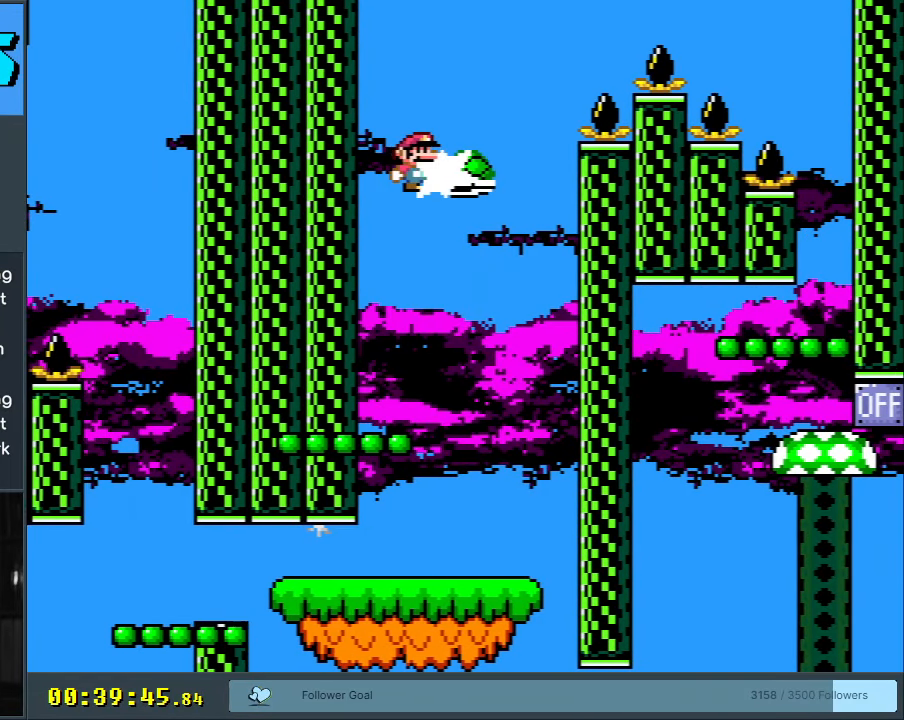
{"buttons": ["B", "Y", "DPAD_RIGHT"], "events": [[83, "Y", "down"], [333, "DPAD_RIGHT", "down"]]}
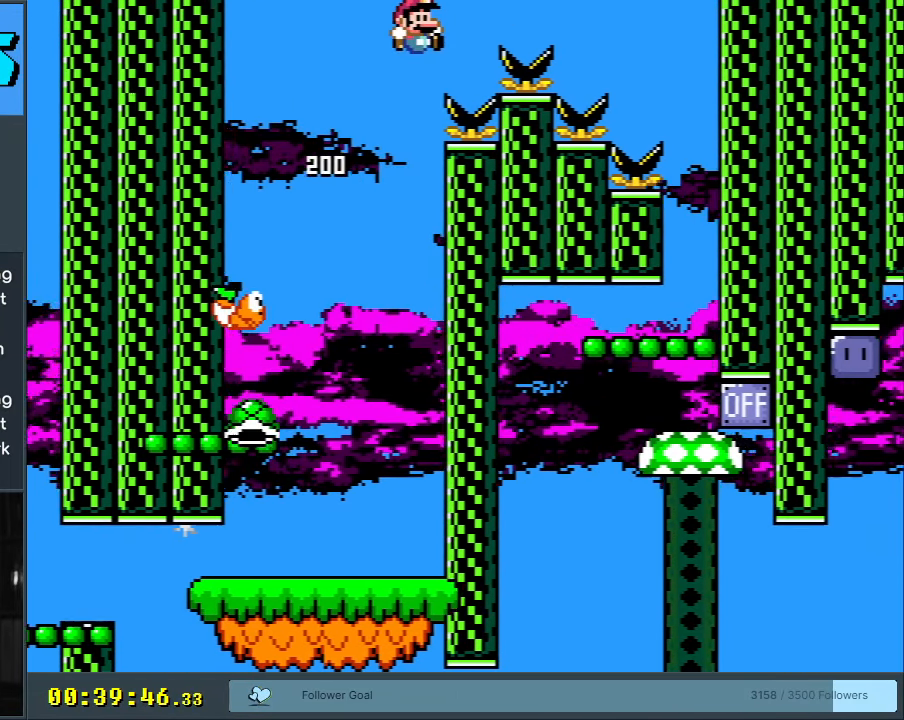
{"buttons": ["B", "Y"], "events": [[300, "B", "up"], [317, "DPAD_RIGHT", "up"], [383, "B", "down"]]}
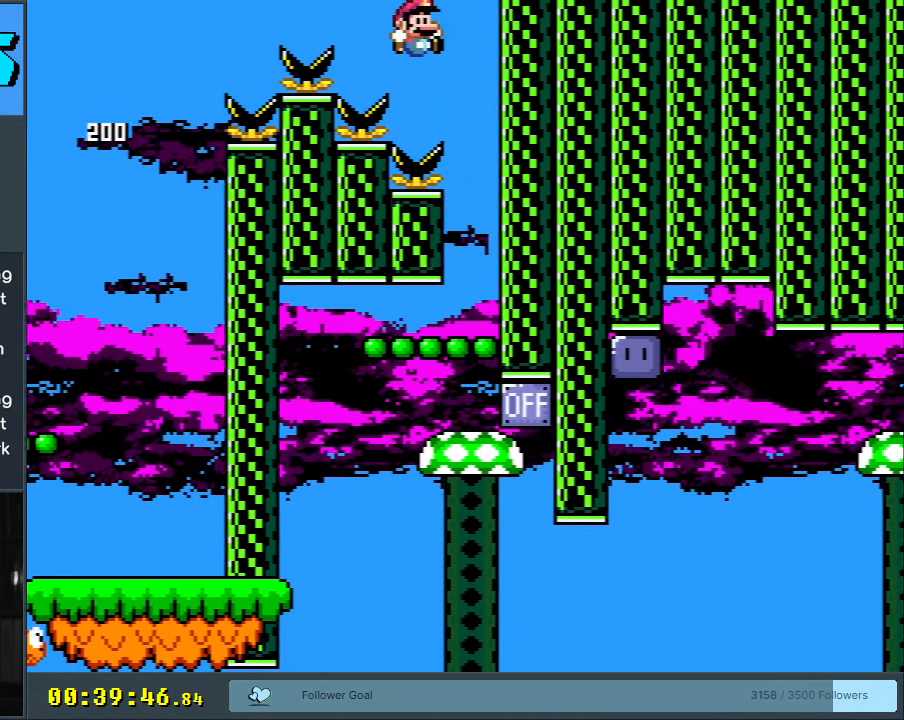
{"buttons": ["Y", "DPAD_LEFT"], "events": [[117, "DPAD_LEFT", "down"], [233, "B", "up"]]}
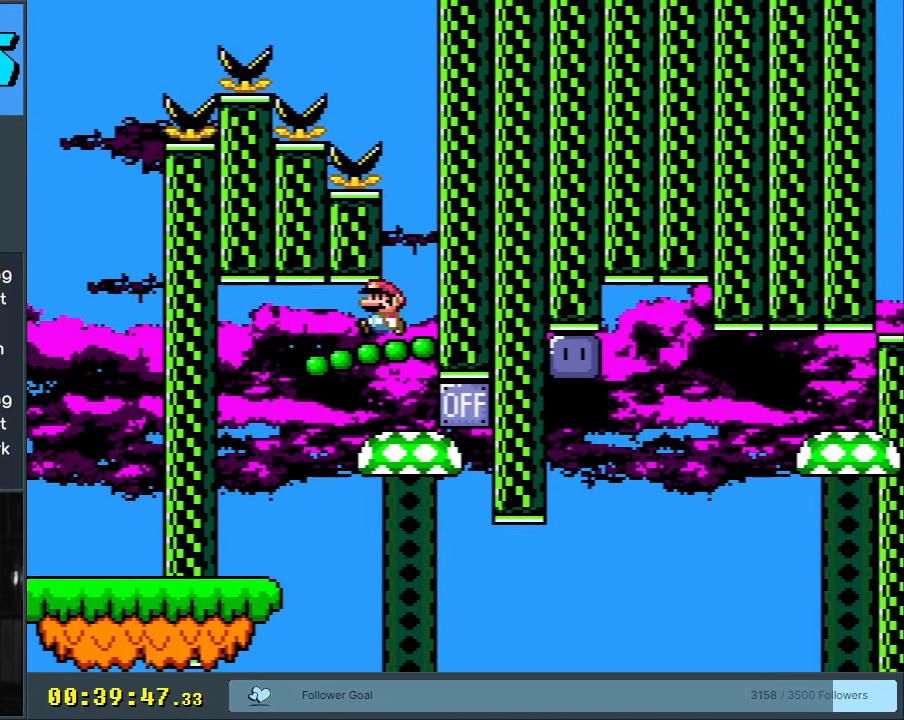
{"buttons": ["Y", "DPAD_LEFT"], "events": []}
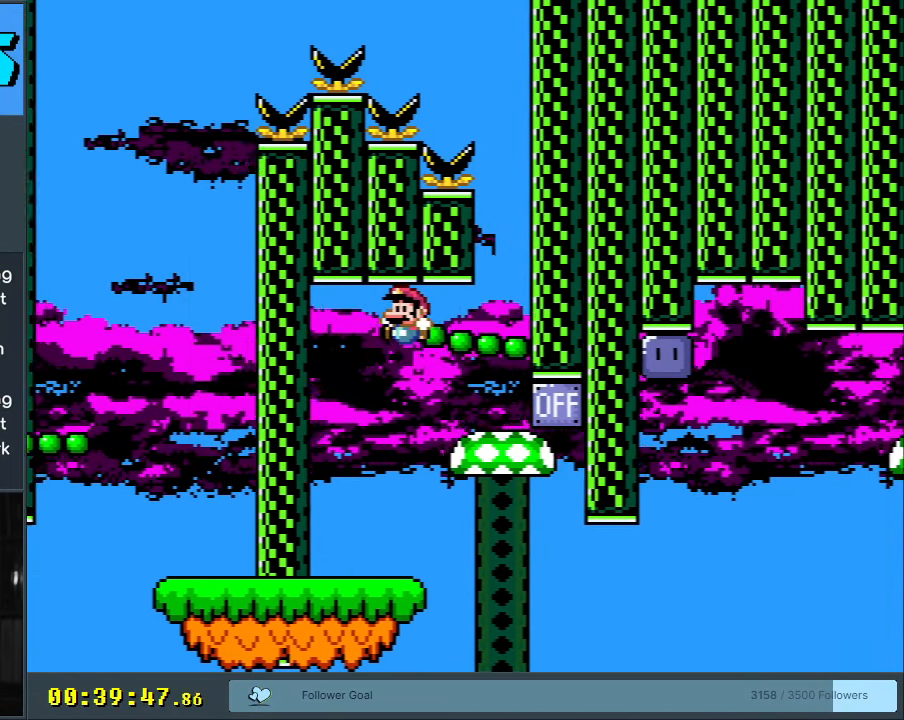
{"buttons": ["X", "DPAD_RIGHT"], "events": [[200, "Y", "up"], [233, "X", "down"], [250, "DPAD_LEFT", "up"], [283, "DPAD_LEFT", "down"], [350, "DPAD_LEFT", "up"], [500, "DPAD_RIGHT", "down"]]}
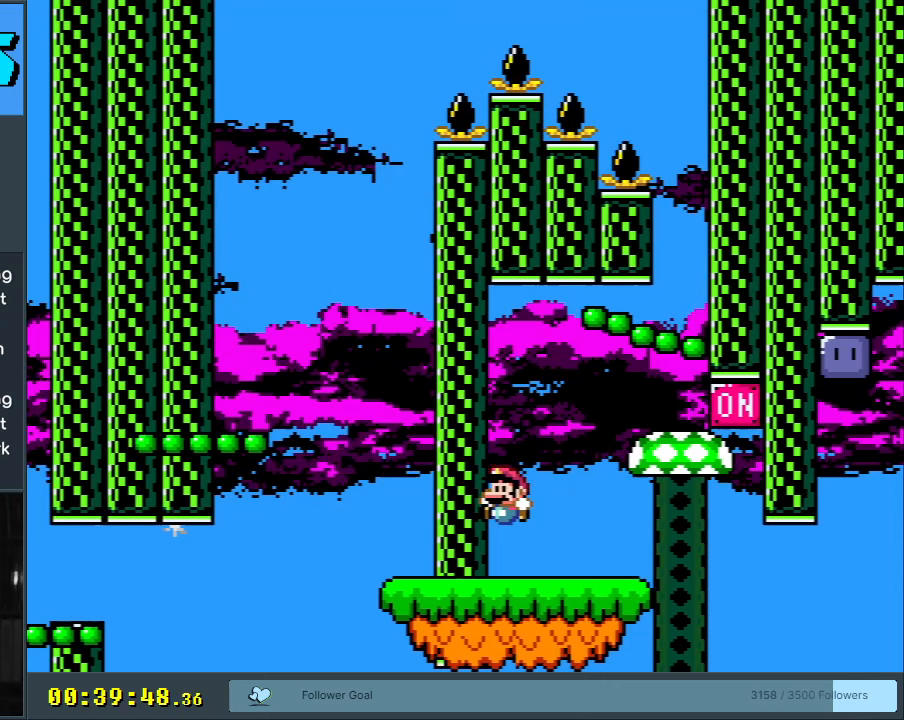
{"buttons": ["X"], "events": [[233, "DPAD_RIGHT", "up"], [333, "DPAD_LEFT", "down"], [367, "DPAD_LEFT", "up"]]}
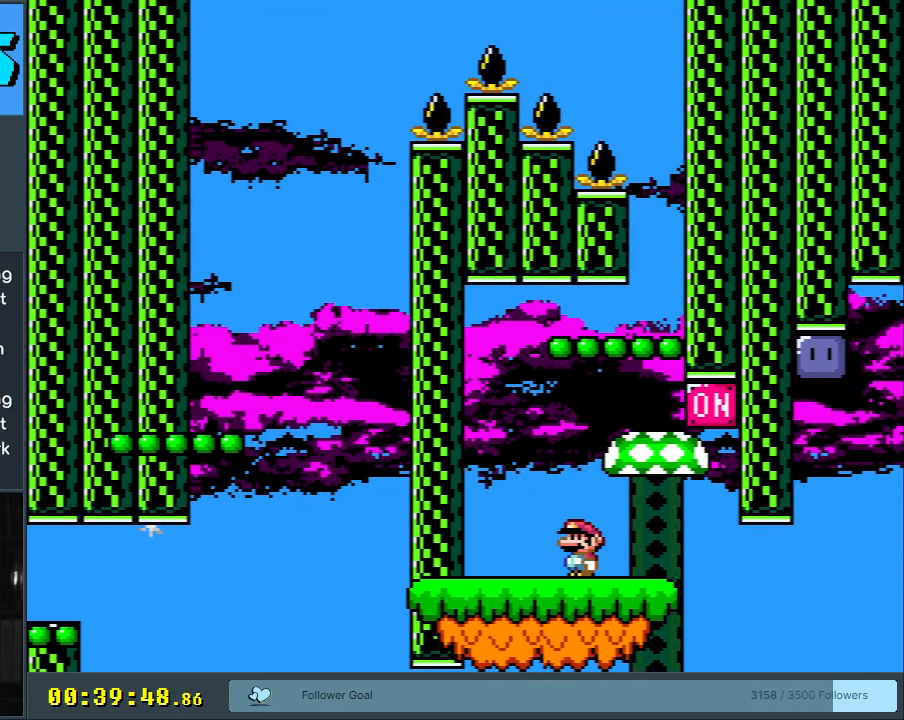
{"buttons": ["A", "X"], "events": [[67, "DPAD_RIGHT", "down"], [167, "X", "up"], [200, "X", "down"], [383, "A", "down"], [400, "DPAD_RIGHT", "up"]]}
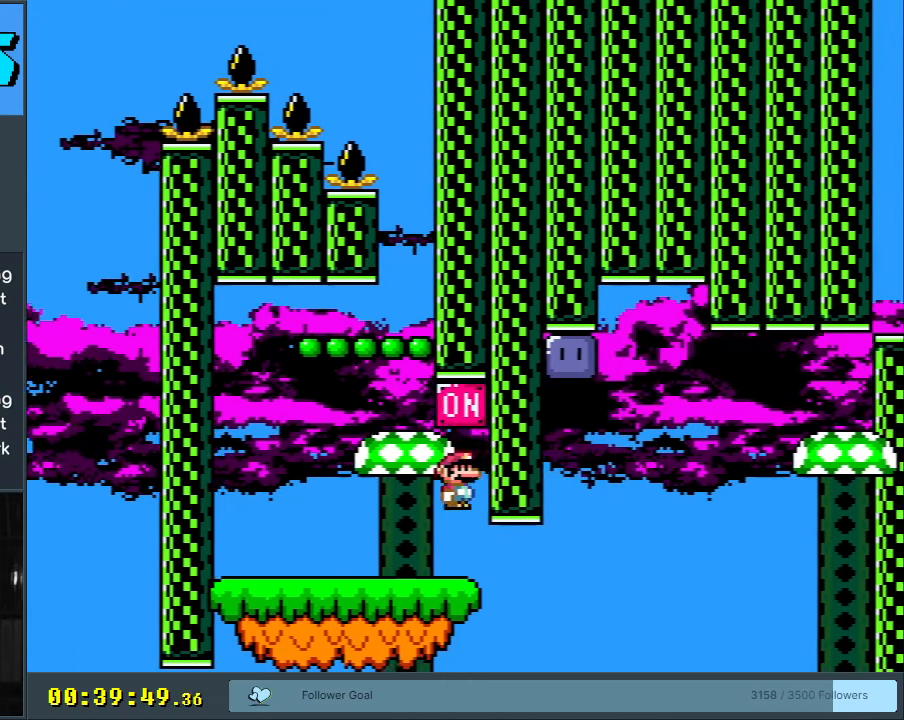
{"buttons": ["Y"], "events": [[50, "DPAD_LEFT", "down"], [117, "A", "up"], [117, "DPAD_LEFT", "up"], [167, "X", "up"], [200, "Y", "down"]]}
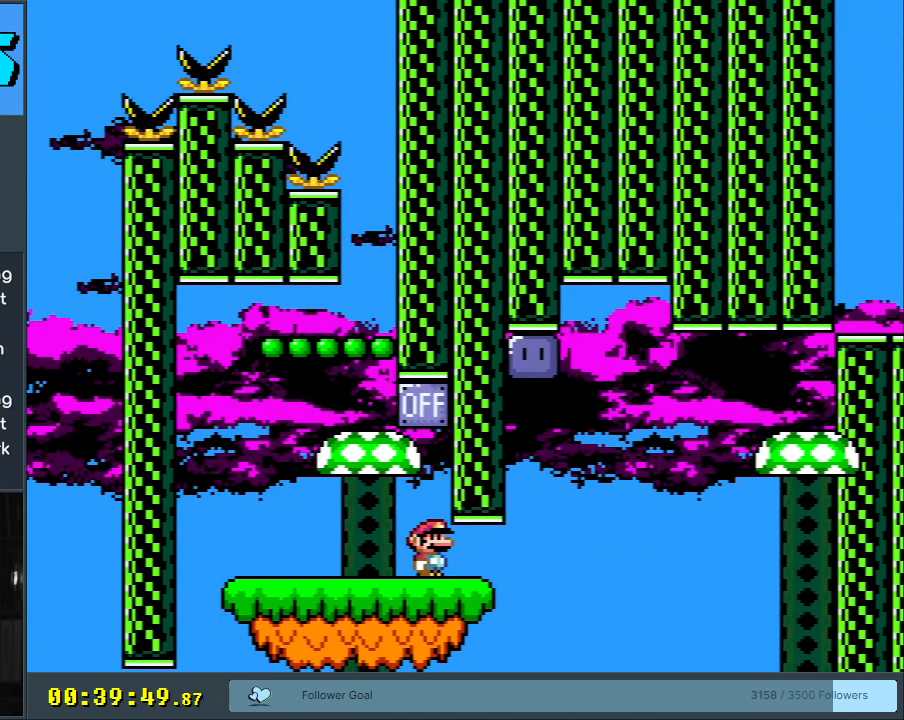
{"buttons": ["B", "Y"], "events": [[117, "DPAD_RIGHT", "down"], [383, "B", "down"], [400, "DPAD_RIGHT", "up"]]}
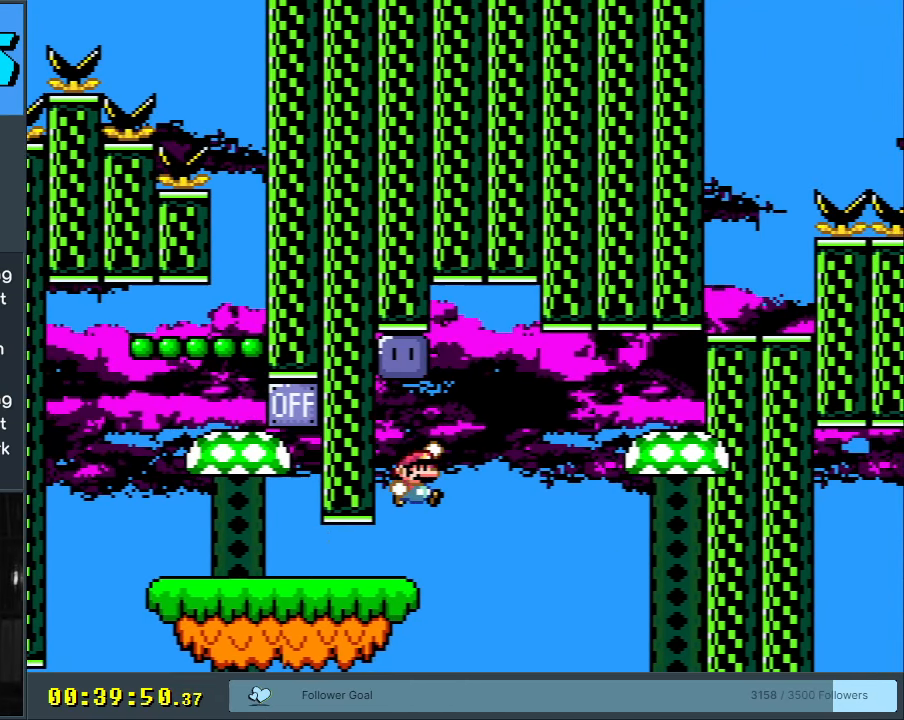
{"buttons": ["B", "Y", "DPAD_LEFT"], "events": [[33, "DPAD_LEFT", "down"], [200, "Y", "up"], [417, "Y", "down"]]}
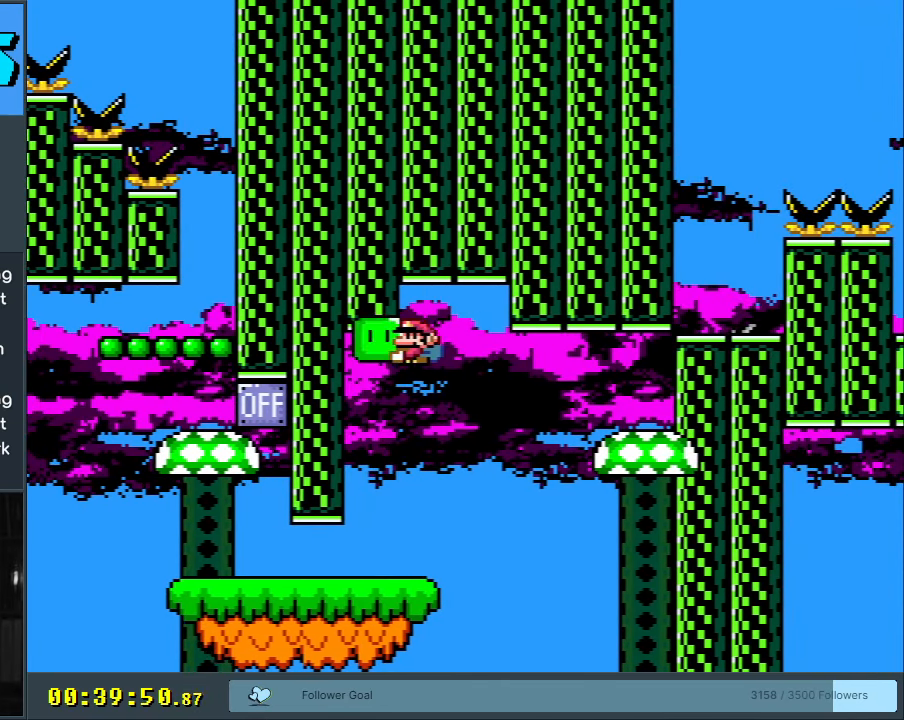
{"buttons": ["Y"], "events": [[83, "DPAD_LEFT", "up"], [217, "B", "up"], [233, "DPAD_RIGHT", "down"], [383, "DPAD_RIGHT", "up"]]}
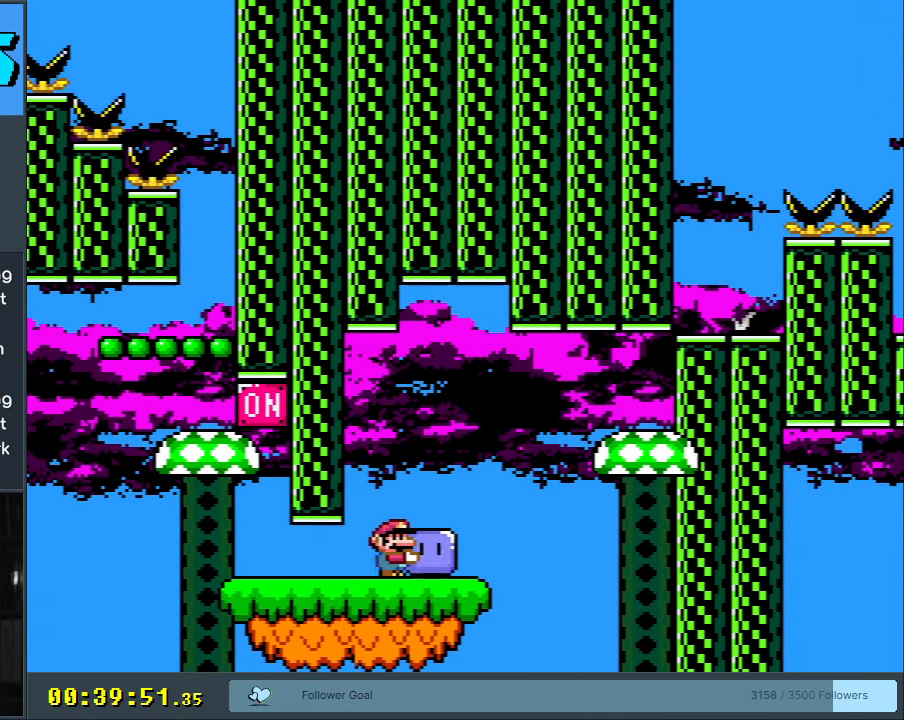
{"buttons": ["B", "Y"], "events": [[33, "DPAD_RIGHT", "down"], [300, "B", "down"], [417, "DPAD_RIGHT", "up"]]}
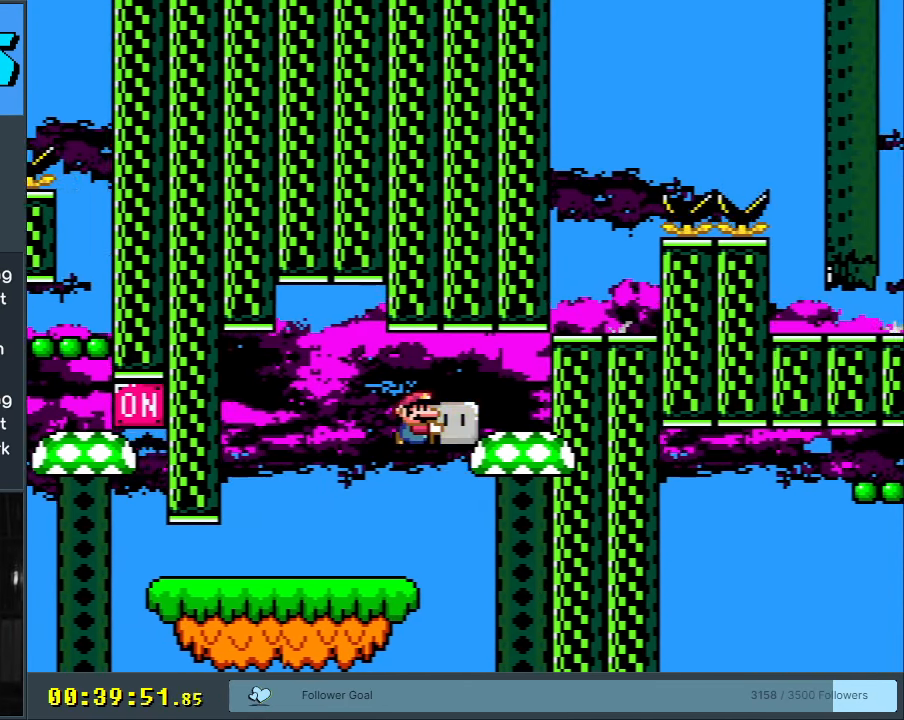
{"buttons": ["Y"], "events": [[117, "B", "up"], [183, "DPAD_LEFT", "down"], [283, "DPAD_LEFT", "up"]]}
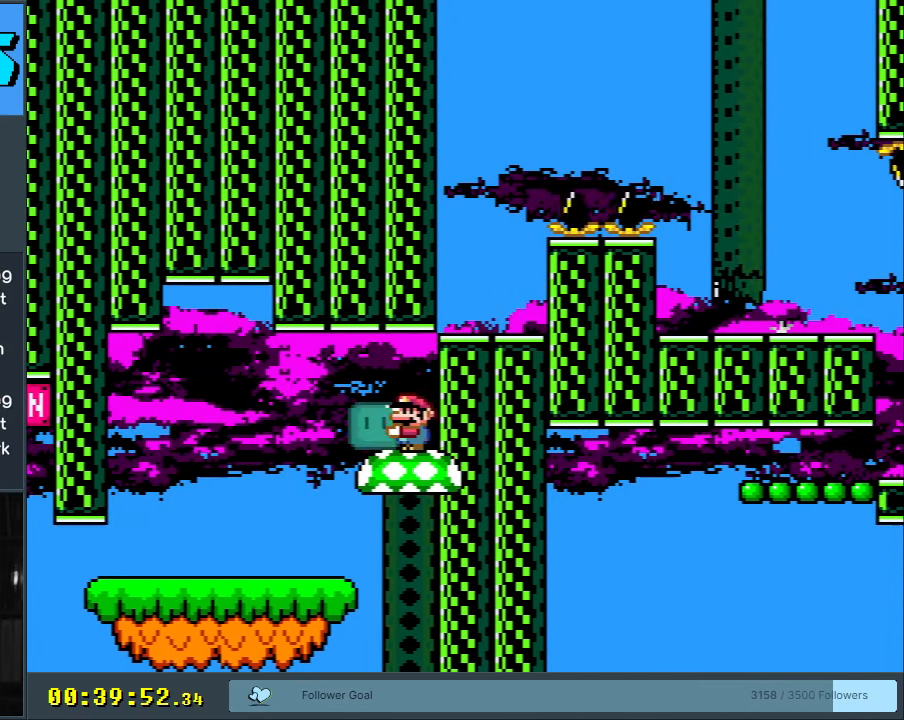
{"buttons": ["Y"], "events": []}
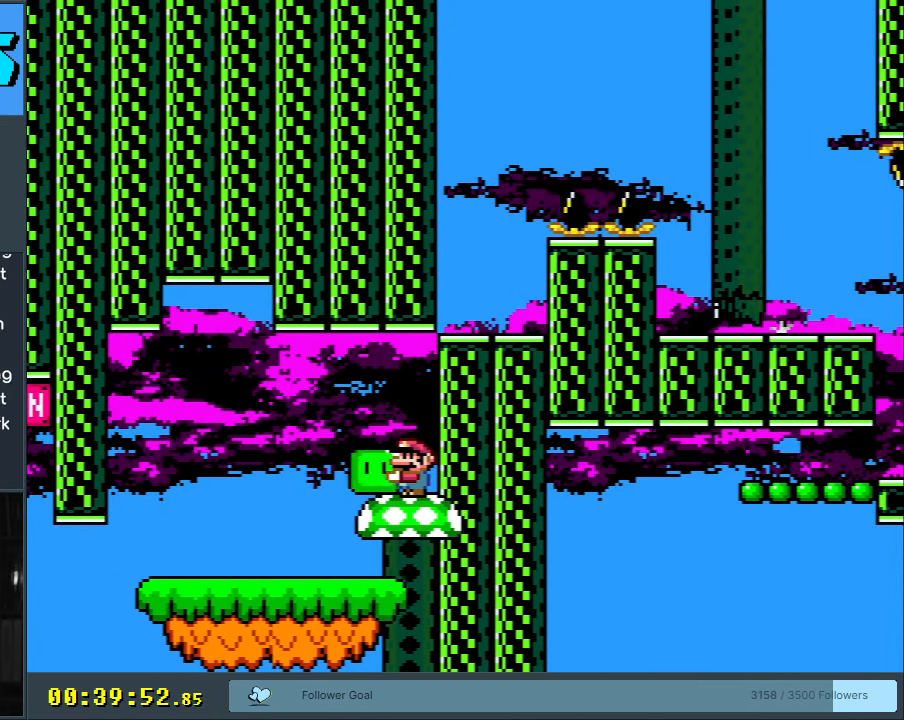
{"buttons": ["Y"], "events": []}
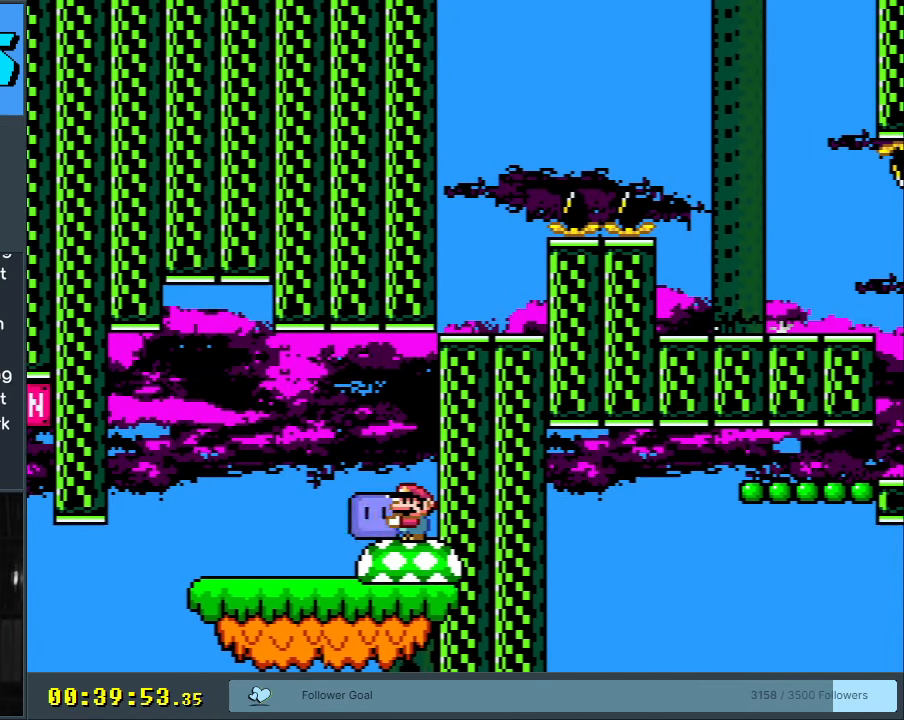
{"buttons": ["Y"], "events": []}
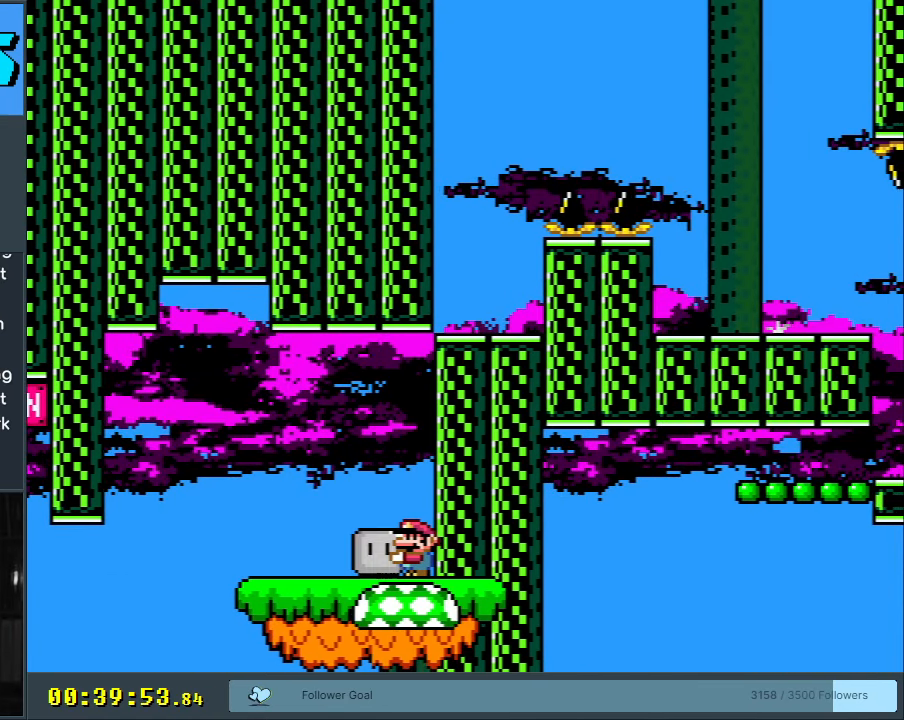
{"buttons": ["Y"], "events": []}
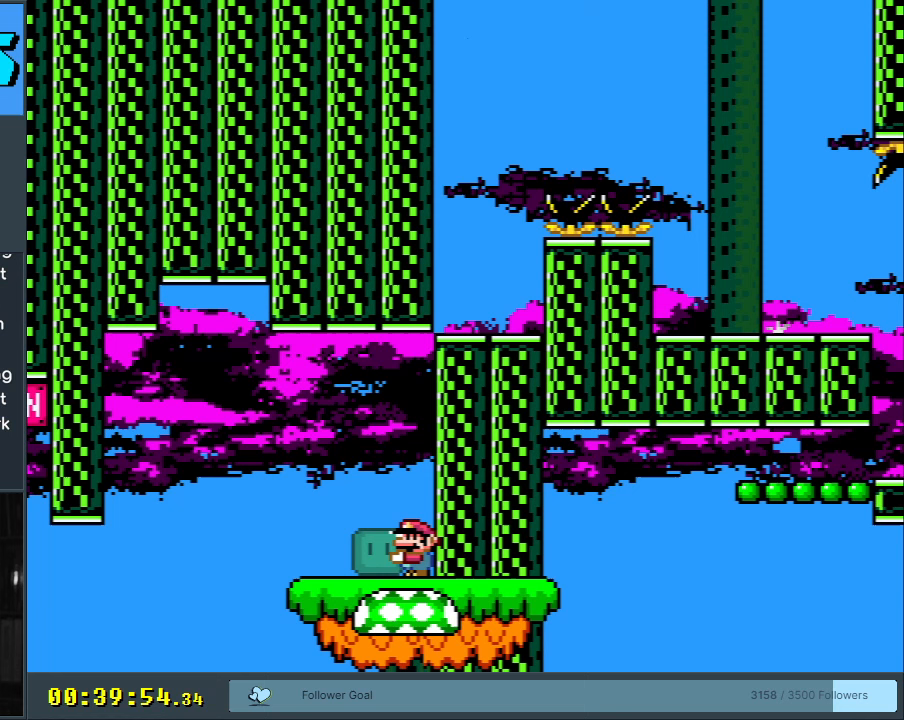
{"buttons": ["Y"], "events": []}
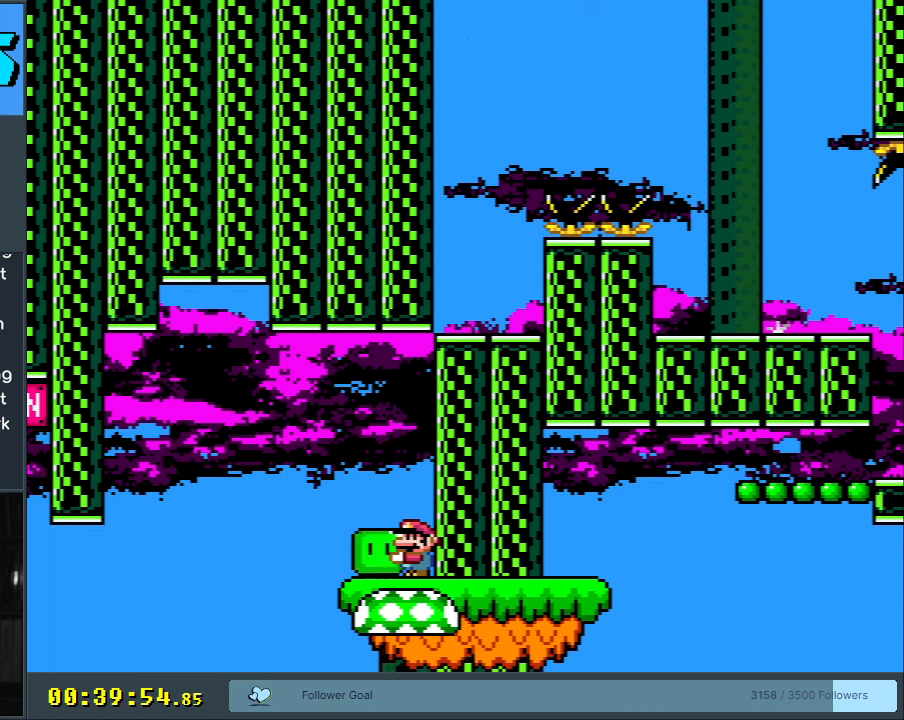
{"buttons": ["Y"], "events": []}
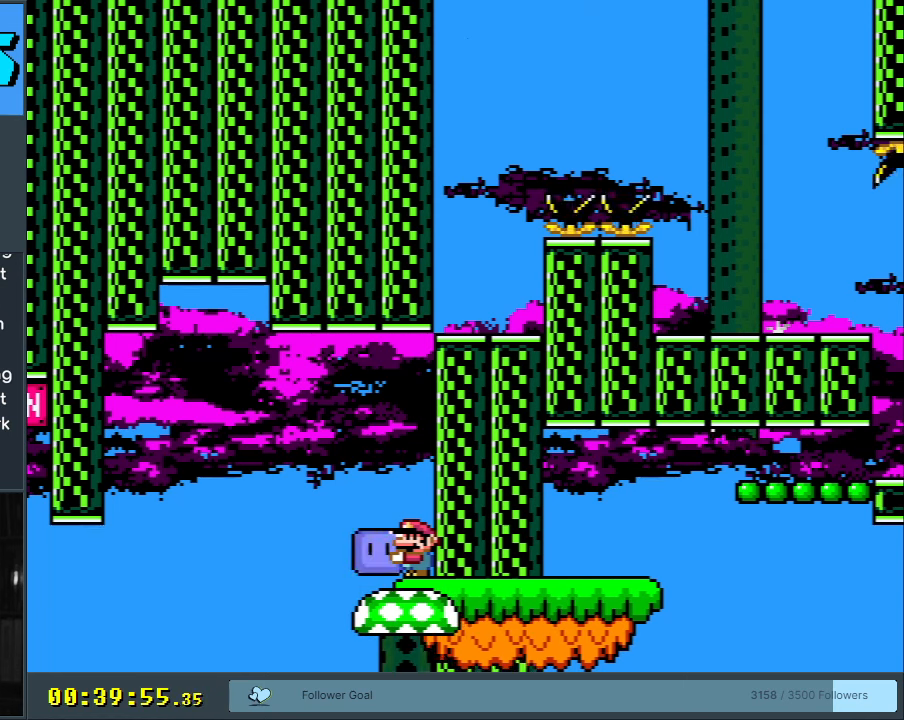
{"buttons": ["Y"], "events": []}
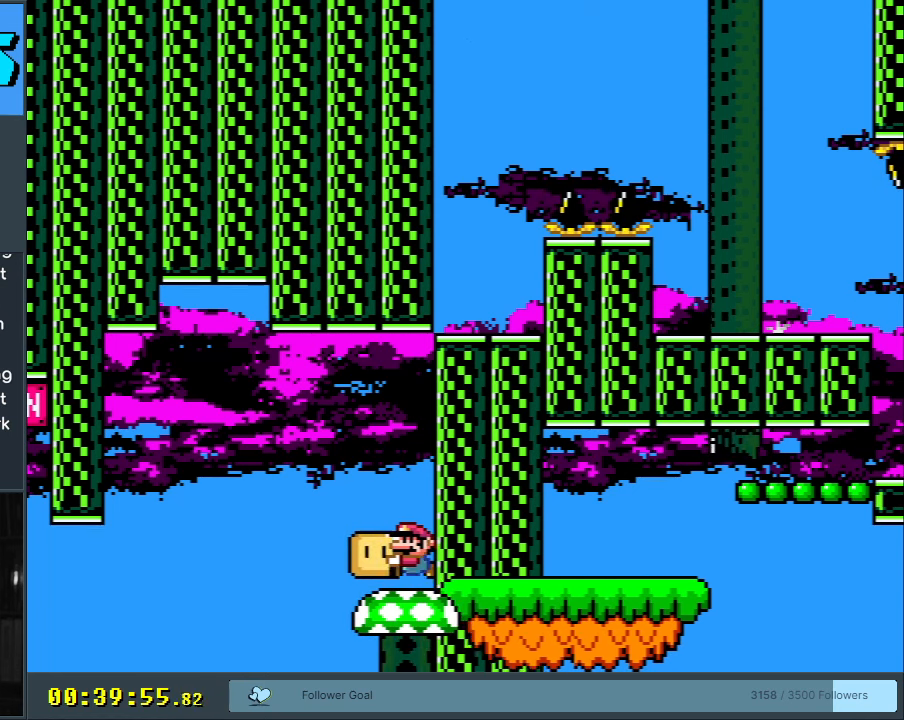
{"buttons": ["Y"], "events": []}
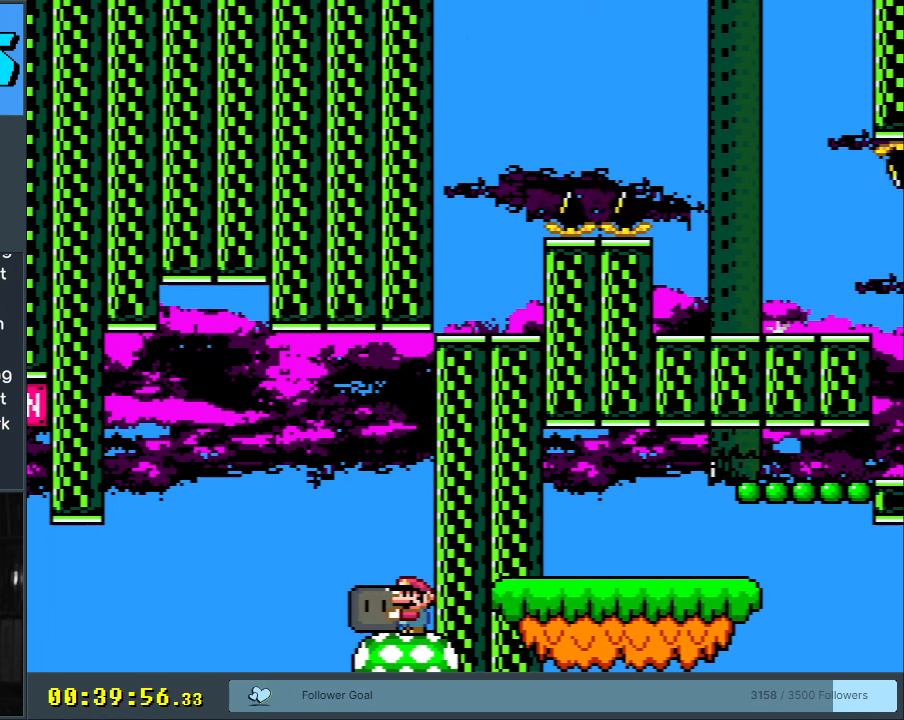
{"buttons": ["Y"], "events": []}
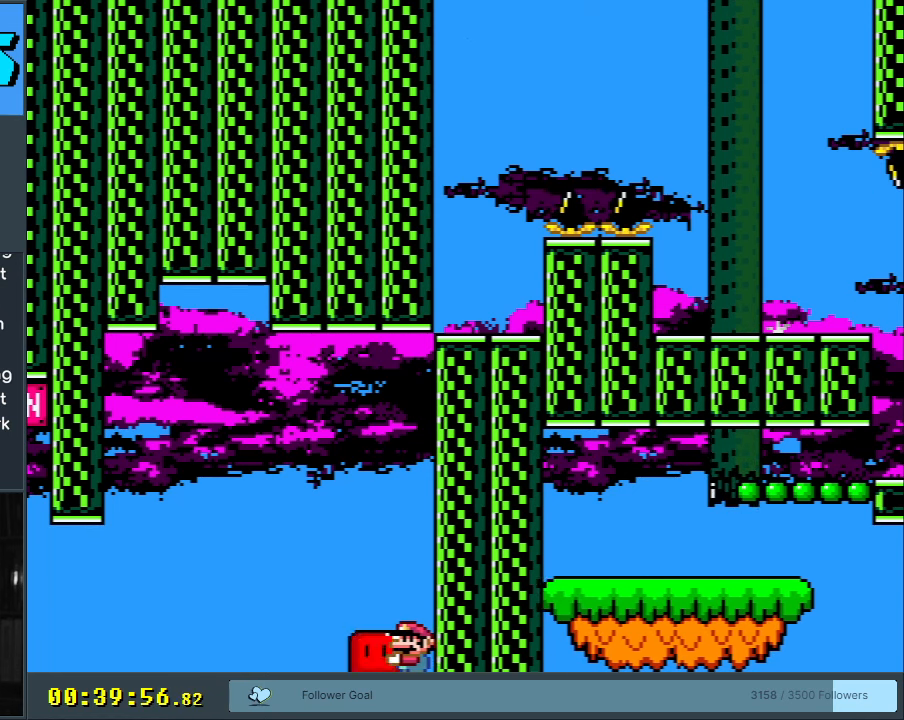
{"buttons": ["Y"], "events": []}